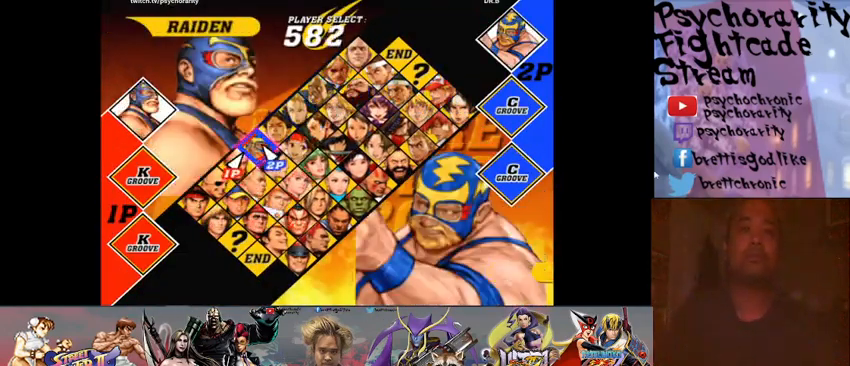
Gameplay with a controller (arcade stick); each line is a JSON object with the inputs held at the frame after it. "events" lists button and stick changes between this image and that frame as [ms after this image, input, new state], when the widget could be followed in between. Not read: L3 R3 left_stick other_buttons.
{"buttons": ["SQUARE"], "events": [[433, "SQUARE", "down"]]}
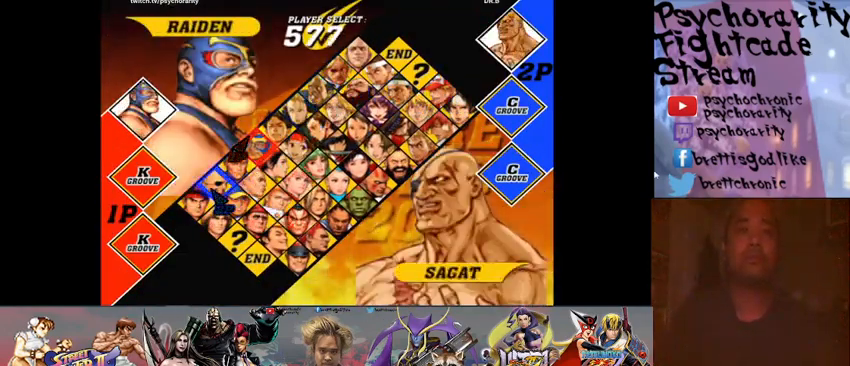
{"buttons": [], "events": [[33, "SQUARE", "up"]]}
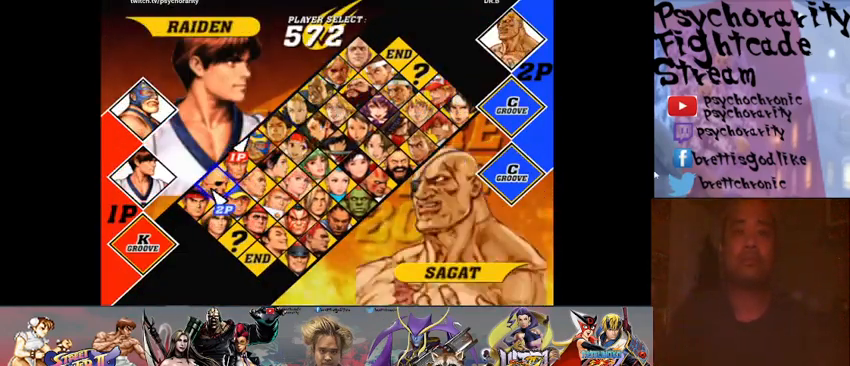
{"buttons": [], "events": []}
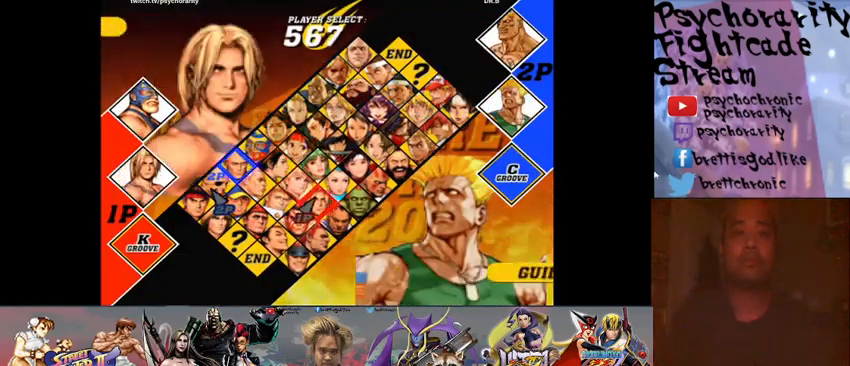
{"buttons": [], "events": []}
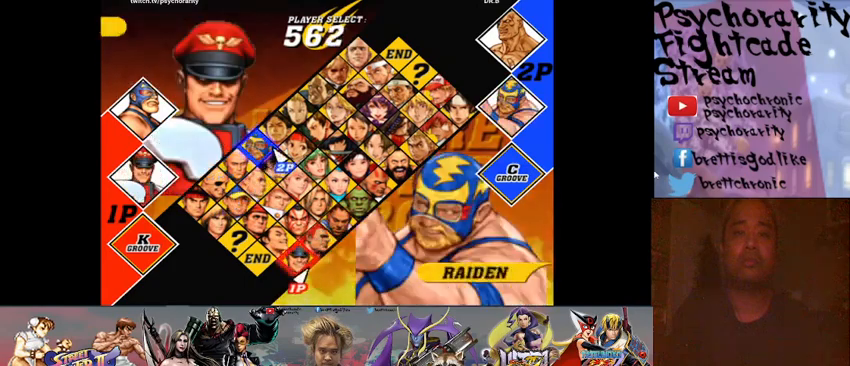
{"buttons": [], "events": []}
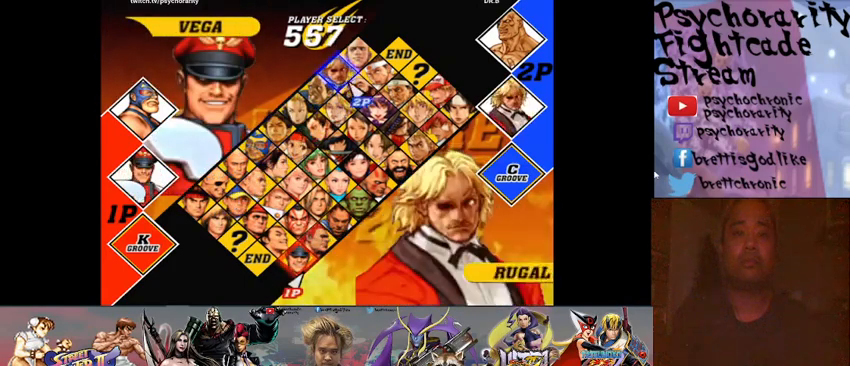
{"buttons": [], "events": []}
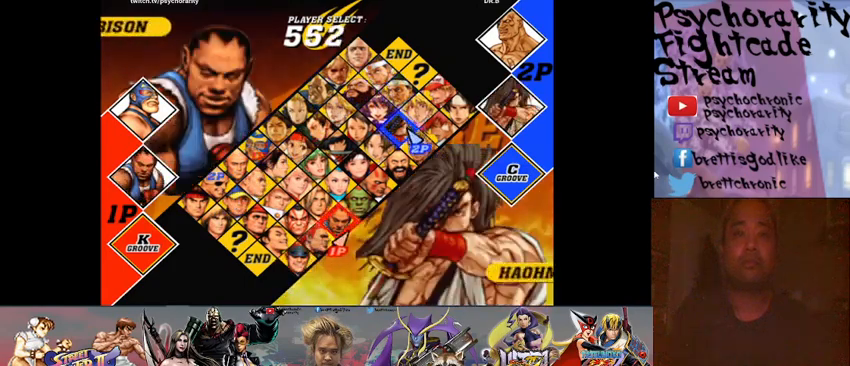
{"buttons": [], "events": []}
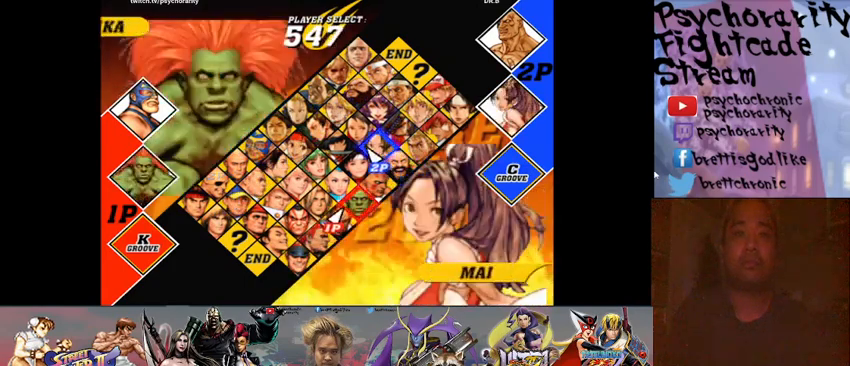
{"buttons": [], "events": []}
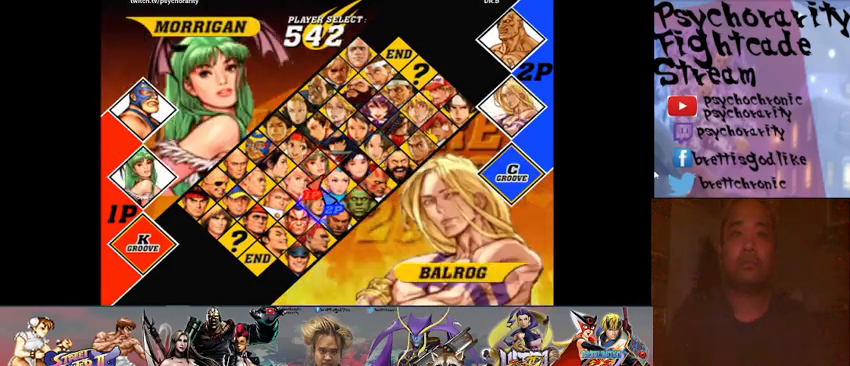
{"buttons": [], "events": []}
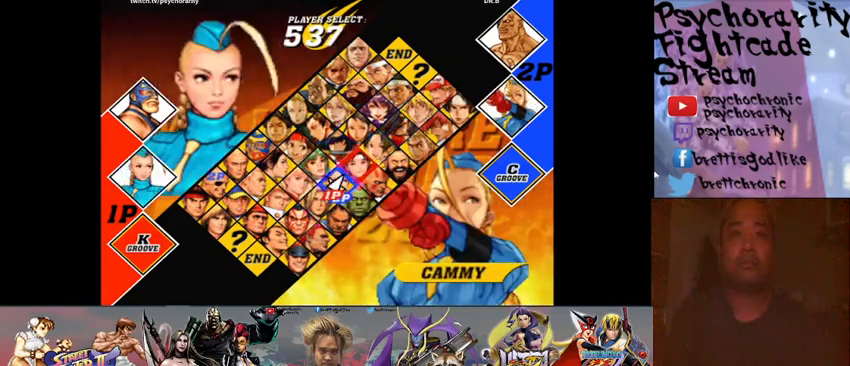
{"buttons": [], "events": []}
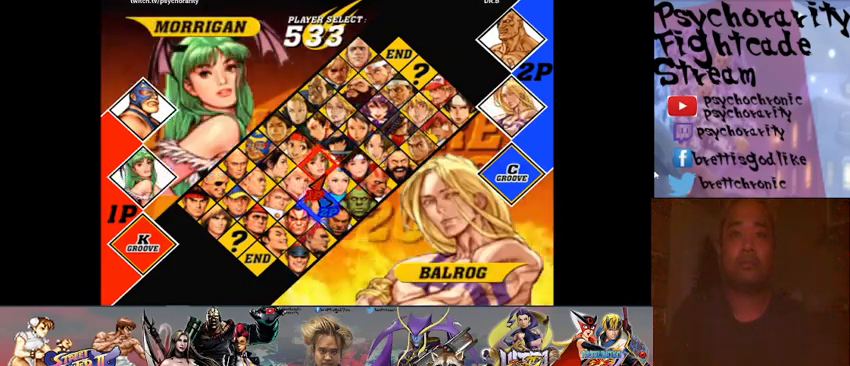
{"buttons": [], "events": []}
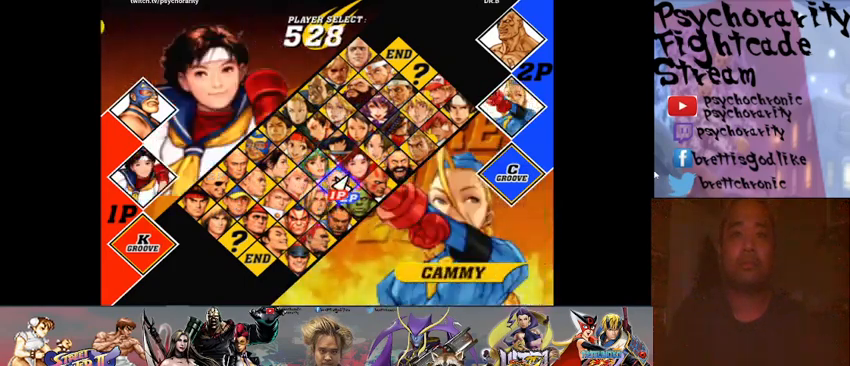
{"buttons": [], "events": [[433, "SQUARE", "down"], [467, "SQUARE", "up"]]}
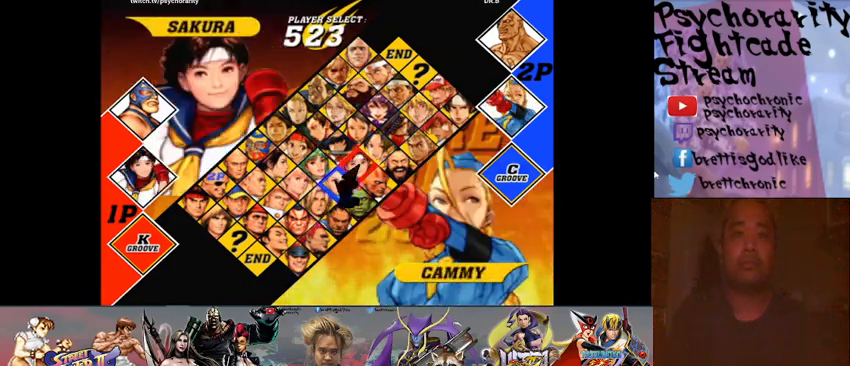
{"buttons": [], "events": []}
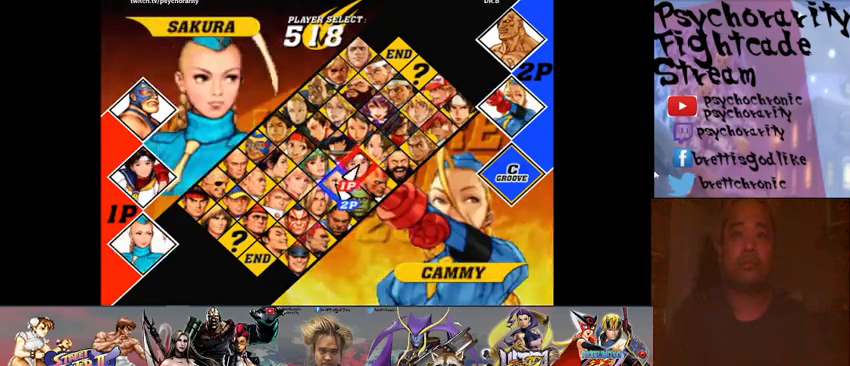
{"buttons": [], "events": []}
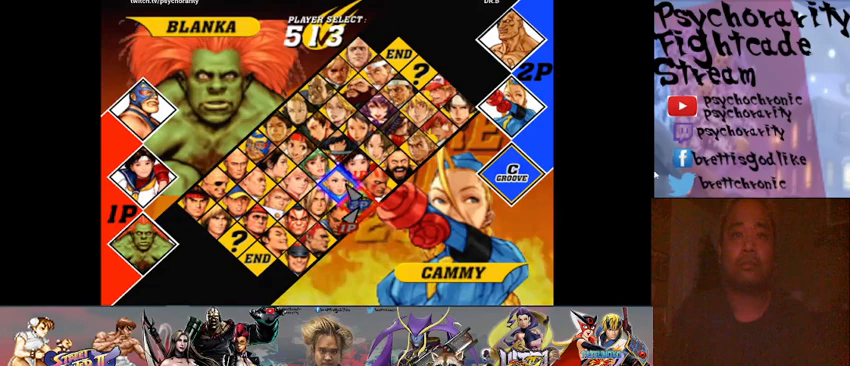
{"buttons": [], "events": [[133, "SQUARE", "down"], [200, "SQUARE", "up"]]}